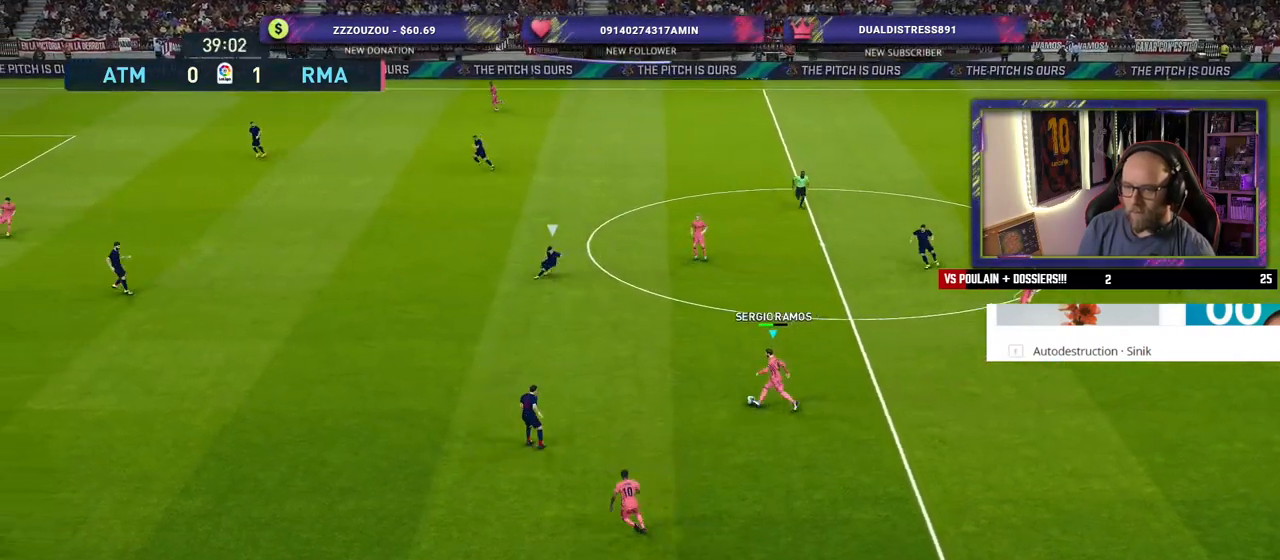
Gameplay with a controller (PlayStation layout); each line is a JSON object with the inputs held at the frame after it. "events" lists button and stick changes between this image and that frame as [ms after this image, input, new state], when the widget could be followed in between.
{"buttons": [], "left_stick": "center", "right_stick": "center", "events": [[80, "CROSS", "down"], [140, "left_stick", "left"], [240, "CROSS", "up"], [420, "left_stick", "center"]]}
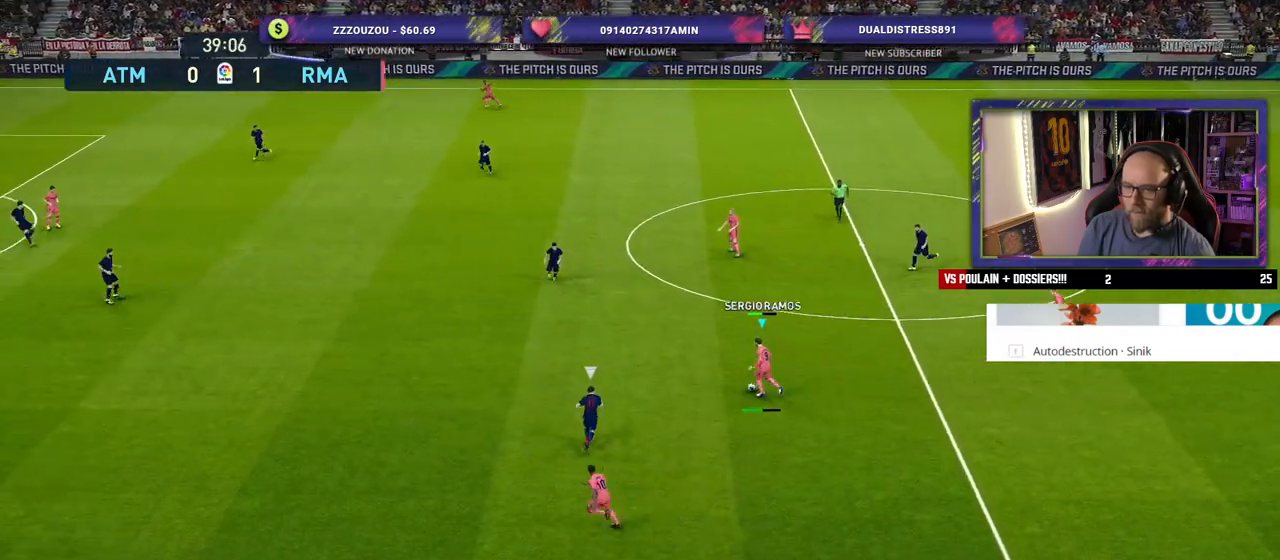
{"buttons": ["R2"], "left_stick": "right", "right_stick": "center", "events": [[200, "left_stick", "right"], [400, "R2", "down"]]}
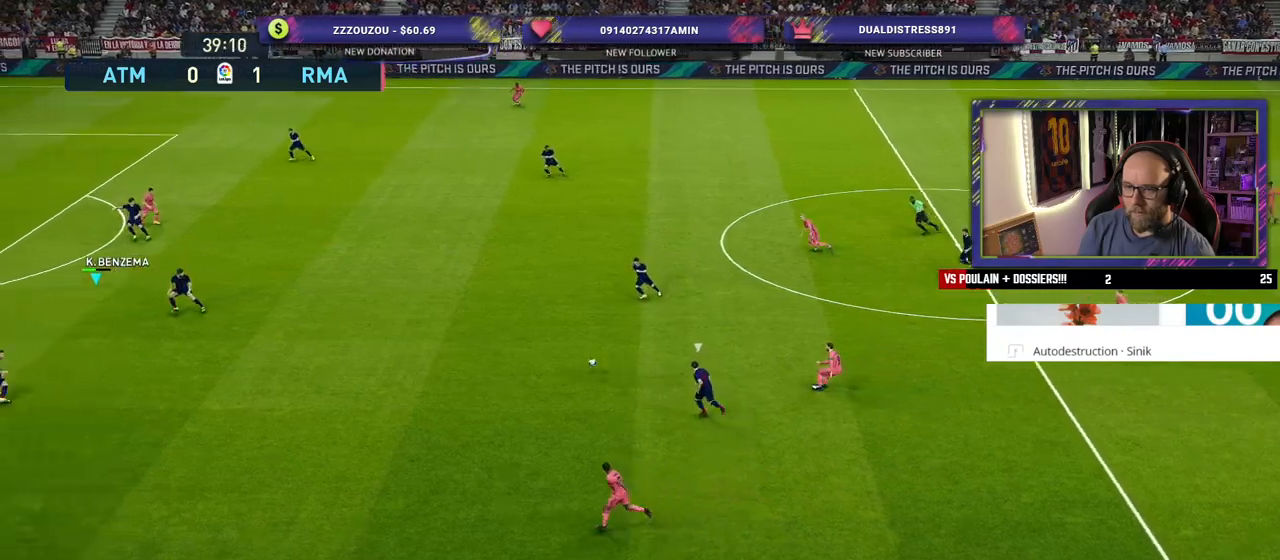
{"buttons": [], "left_stick": "right", "right_stick": "center", "events": [[380, "R2", "up"]]}
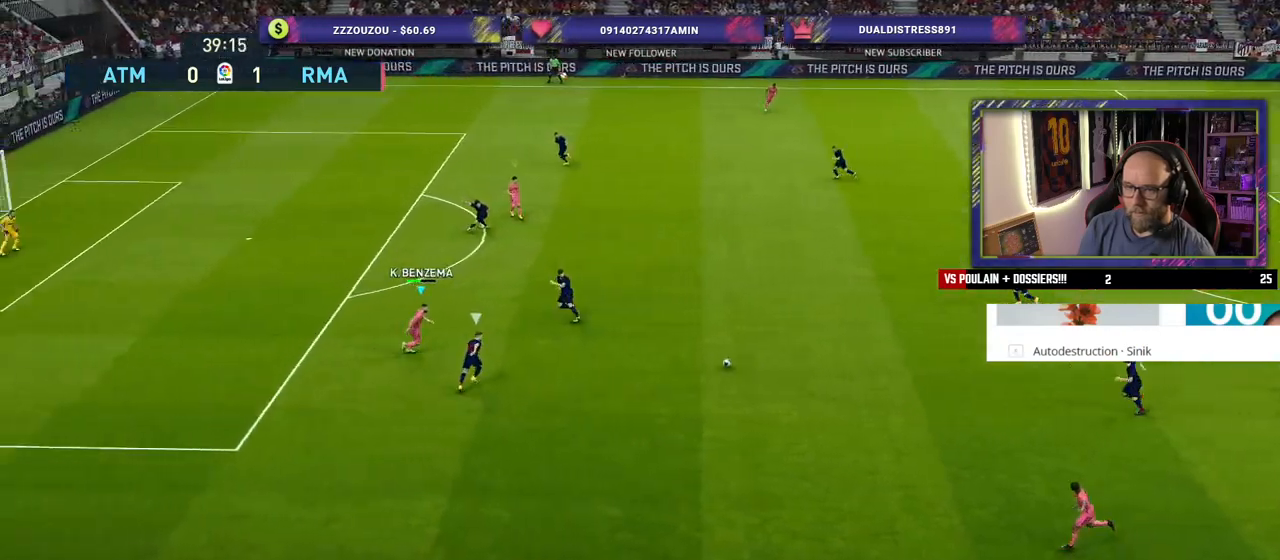
{"buttons": [], "left_stick": "down-right", "right_stick": "center", "events": [[80, "CROSS", "down"], [80, "left_stick", "down-right"], [140, "CROSS", "up"]]}
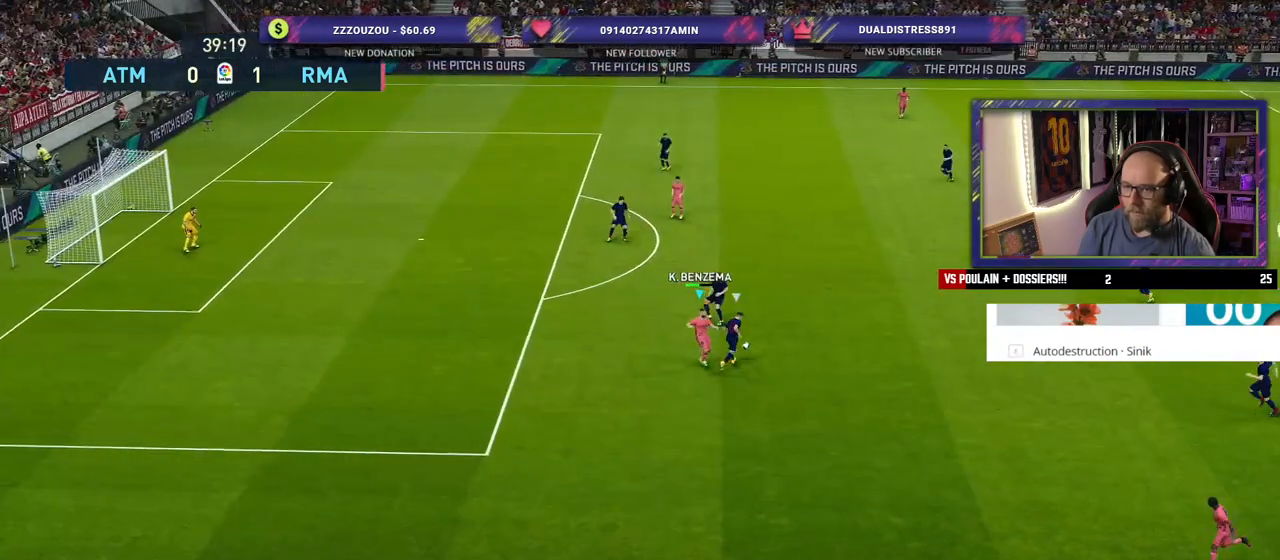
{"buttons": ["R2"], "left_stick": "right", "right_stick": "center", "events": [[160, "left_stick", "right"], [280, "R2", "down"]]}
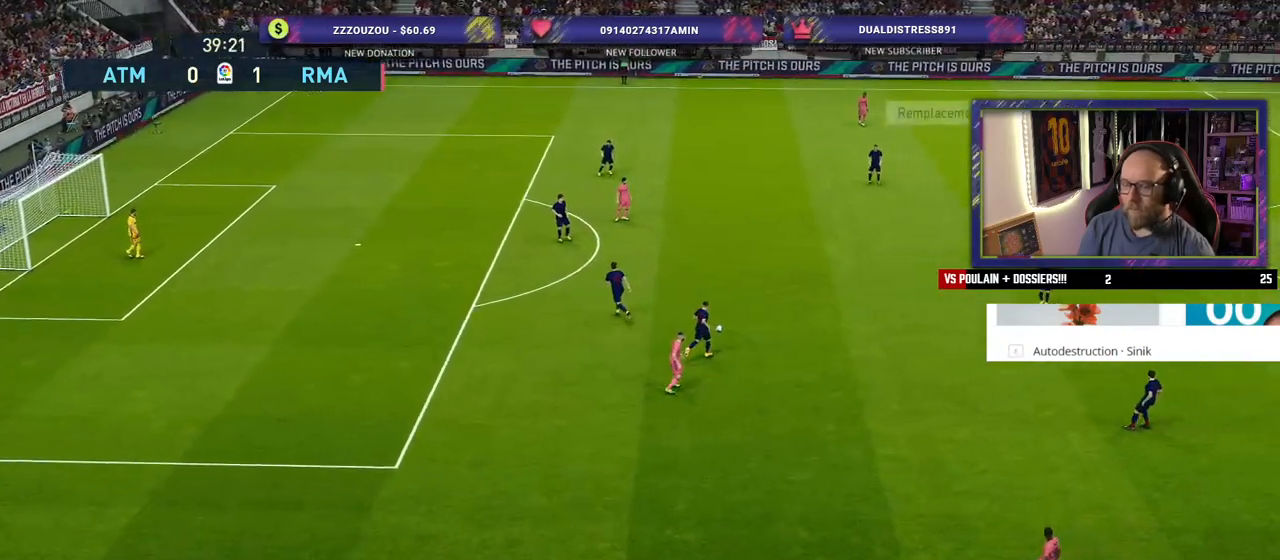
{"buttons": [], "left_stick": "center", "right_stick": "center", "events": [[40, "SQUARE", "down"], [120, "left_stick", "down-right"], [220, "L1", "down"], [260, "left_stick", "down"], [320, "L1", "up"], [340, "SQUARE", "up"], [380, "left_stick", "center"], [420, "R2", "up"]]}
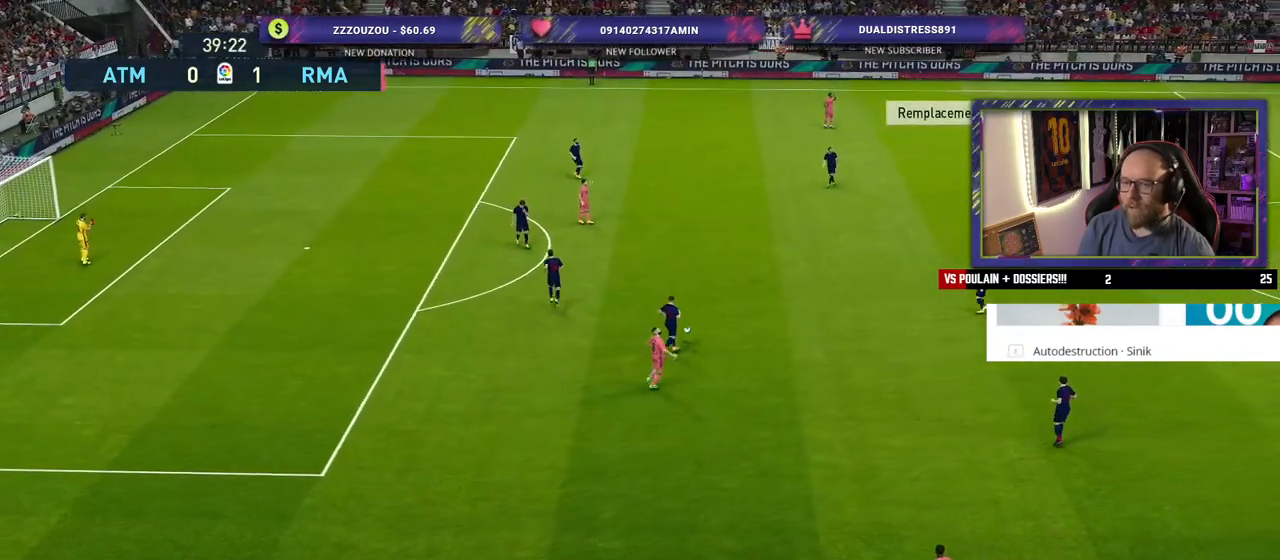
{"buttons": [], "left_stick": "center", "right_stick": "center", "events": []}
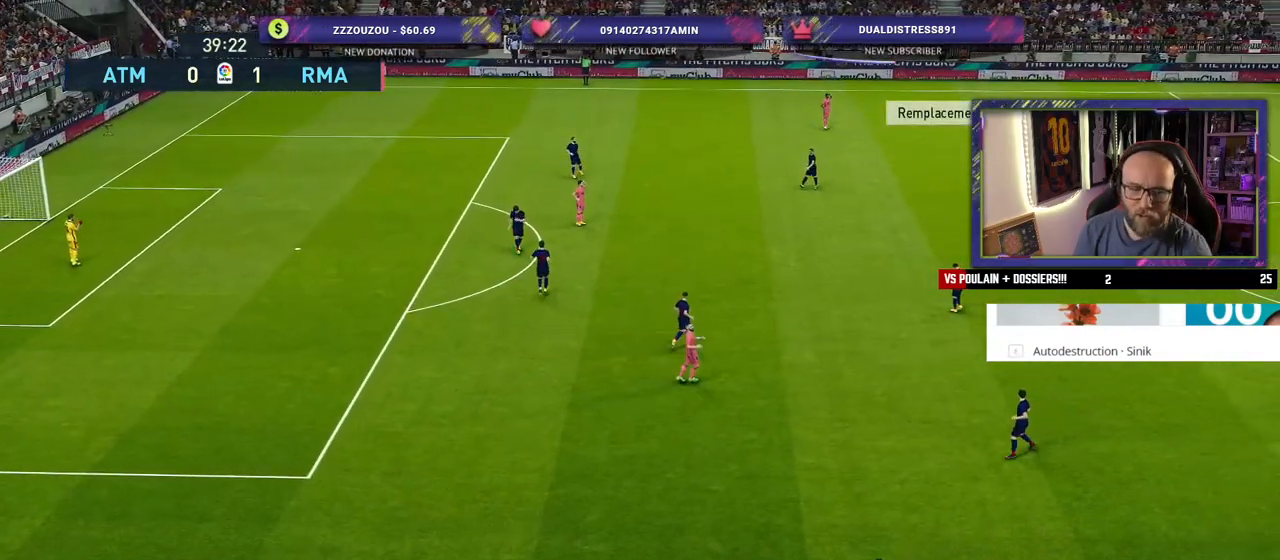
{"buttons": [], "left_stick": "center", "right_stick": "center", "events": []}
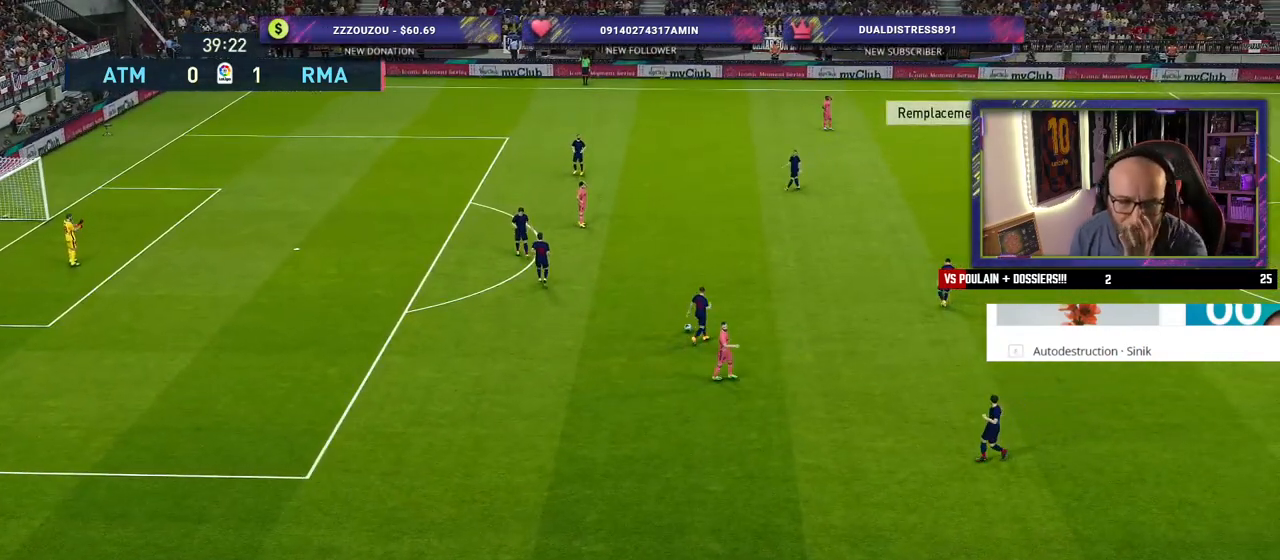
{"buttons": [], "left_stick": "center", "right_stick": "center", "events": [[300, "START", "down"], [480, "START", "up"]]}
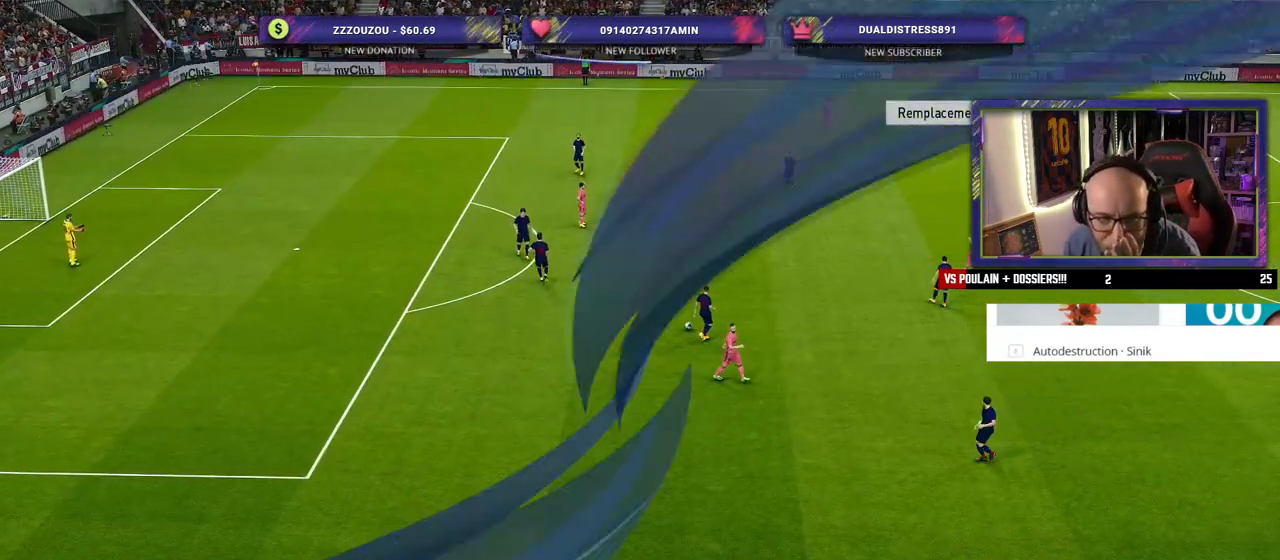
{"buttons": [], "left_stick": "center", "right_stick": "center", "events": []}
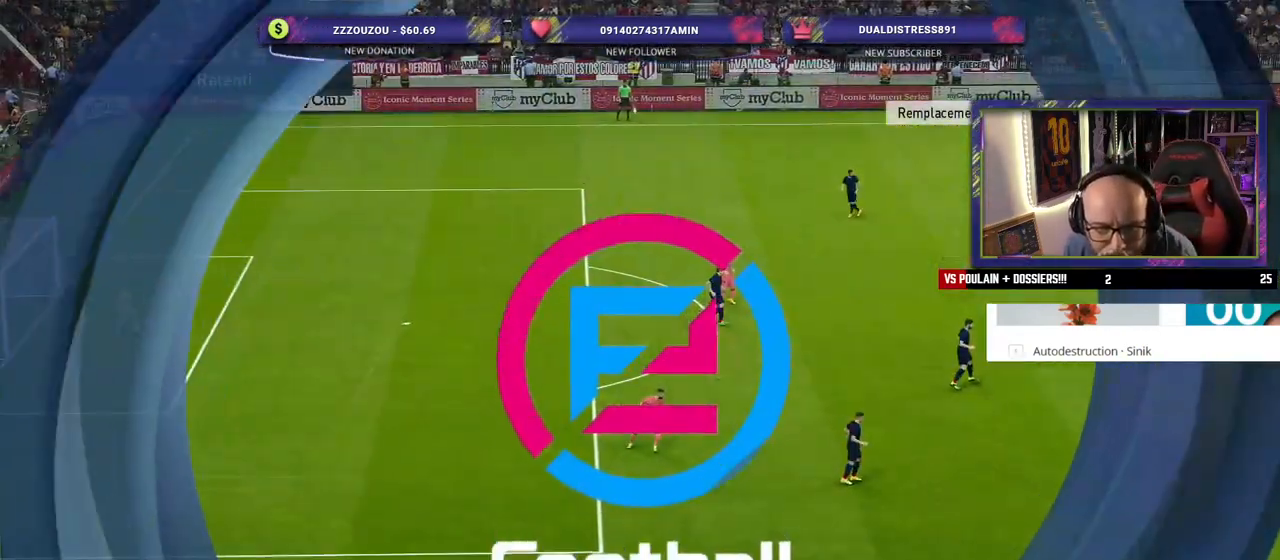
{"buttons": [], "left_stick": "center", "right_stick": "center", "events": [[360, "START", "down"], [500, "START", "up"]]}
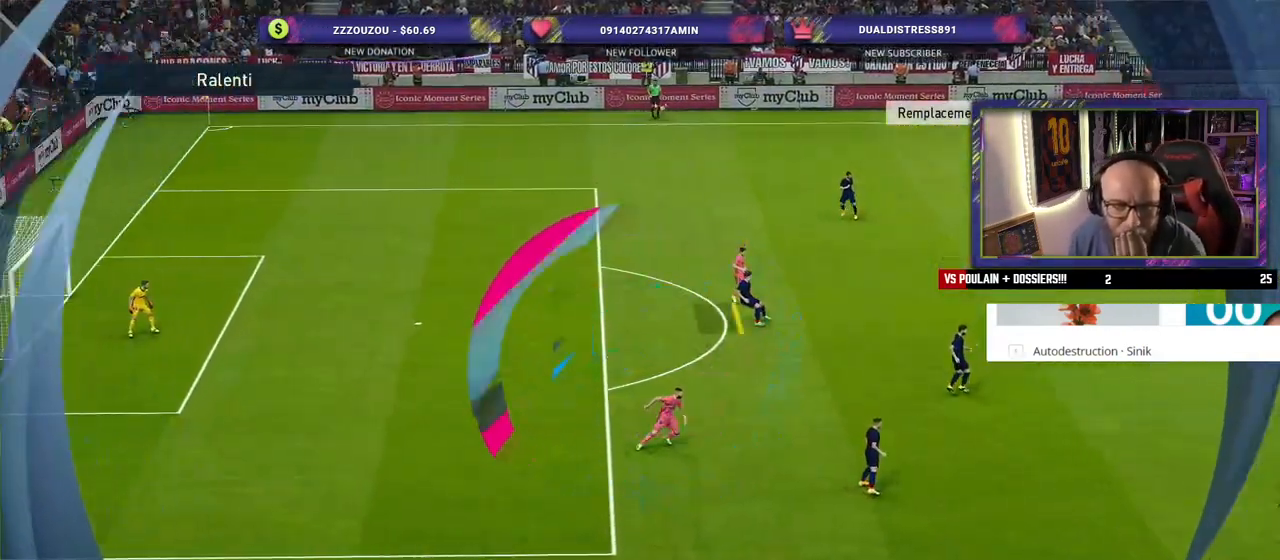
{"buttons": [], "left_stick": "center", "right_stick": "center", "events": []}
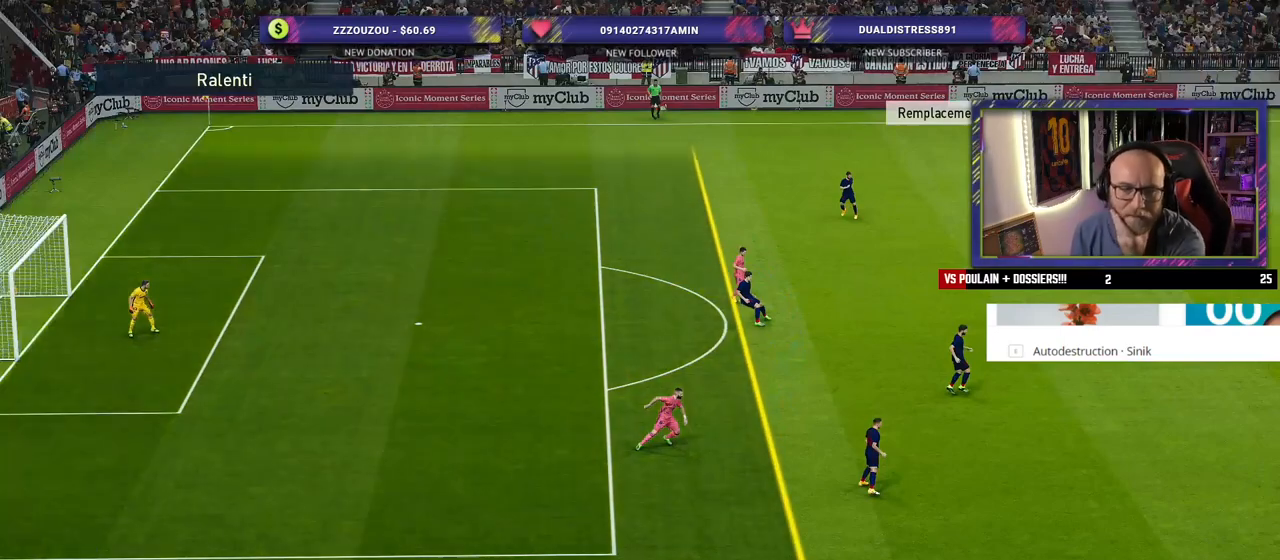
{"buttons": [], "left_stick": "center", "right_stick": "center", "events": [[40, "START", "down"], [220, "START", "up"]]}
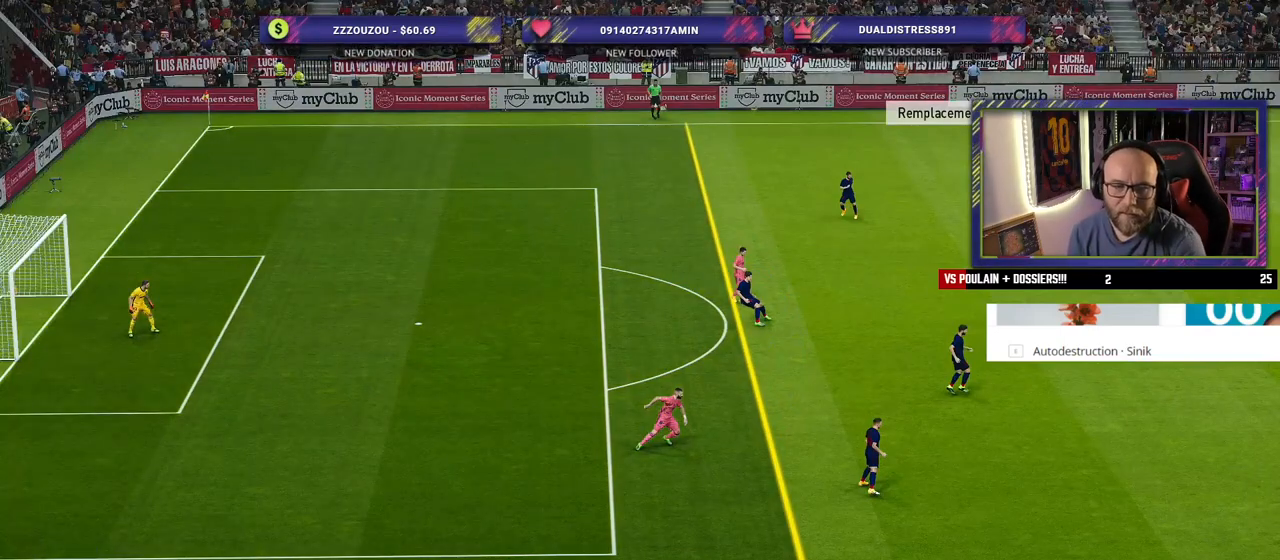
{"buttons": [], "left_stick": "center", "right_stick": "center", "events": []}
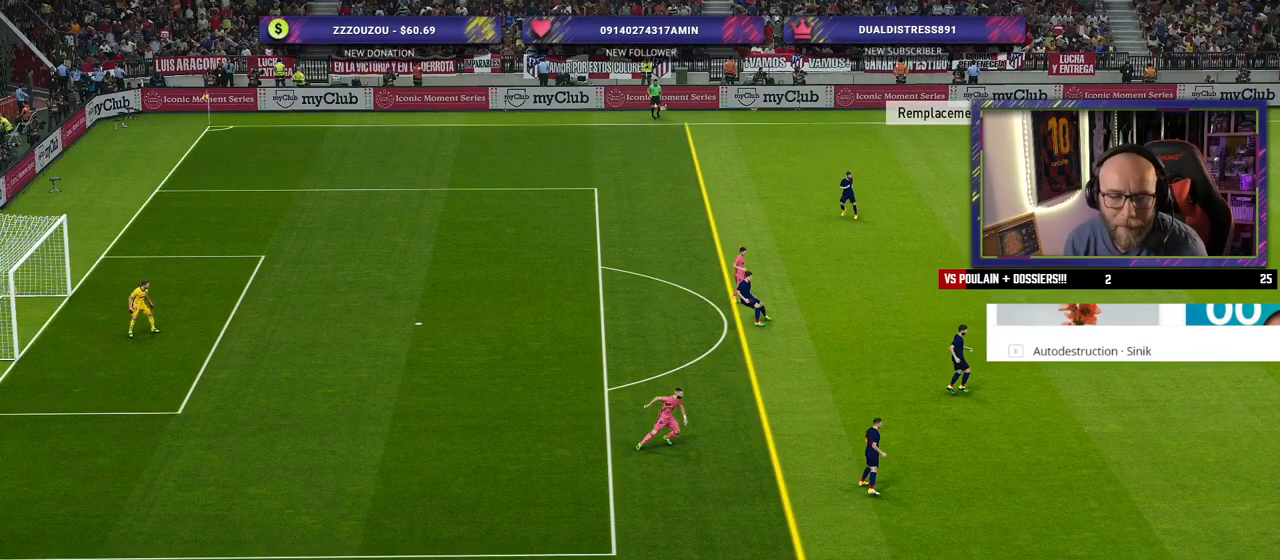
{"buttons": [], "left_stick": "center", "right_stick": "center", "events": []}
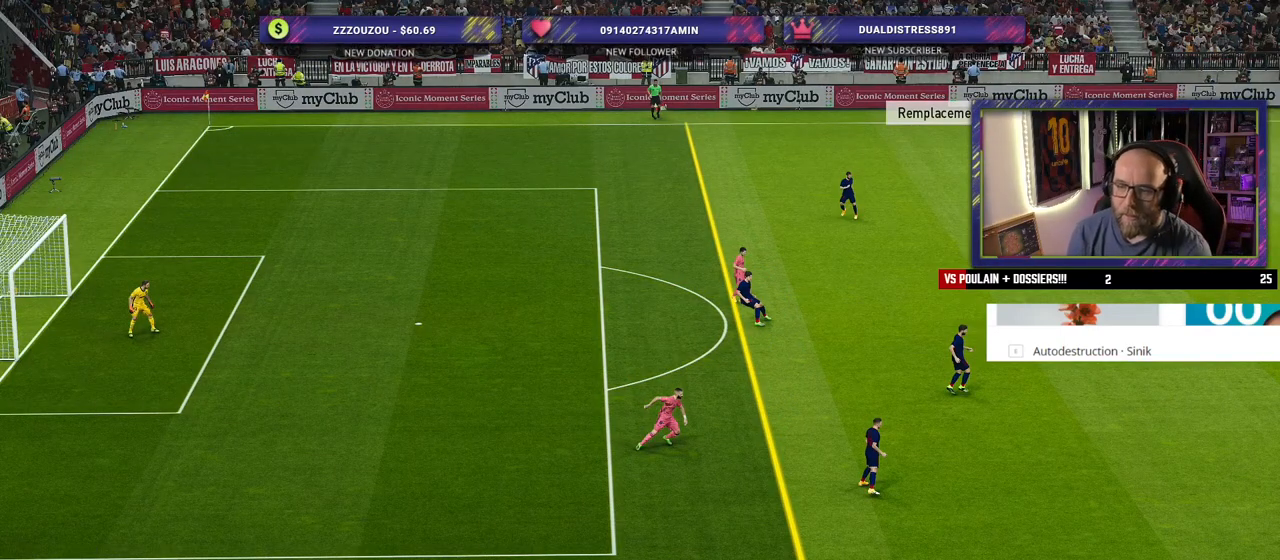
{"buttons": [], "left_stick": "center", "right_stick": "center", "events": []}
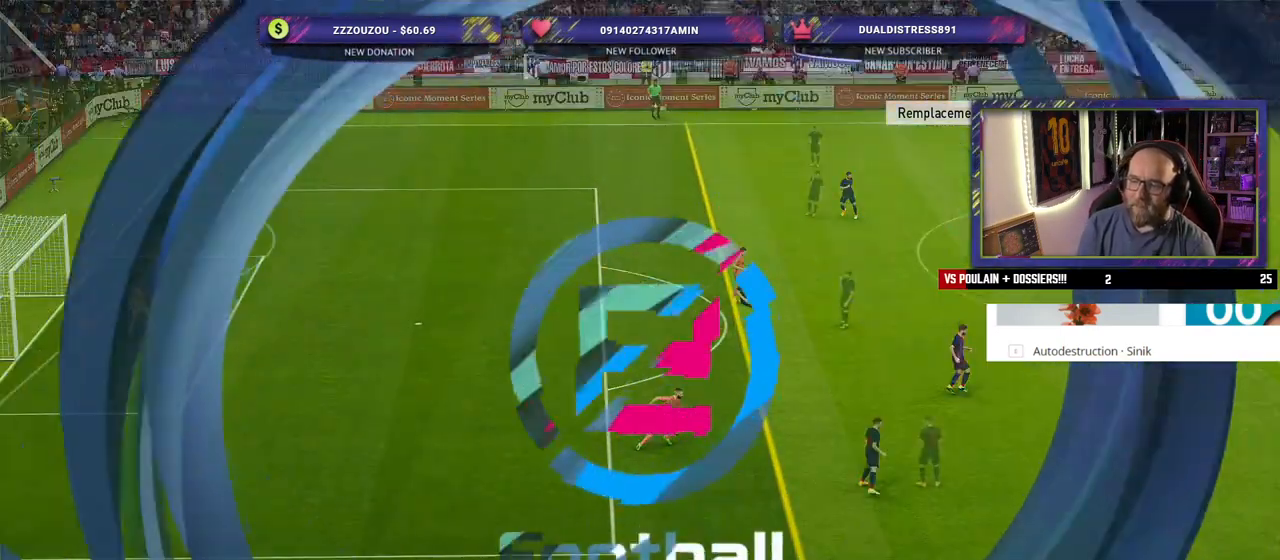
{"buttons": [], "left_stick": "center", "right_stick": "center", "events": []}
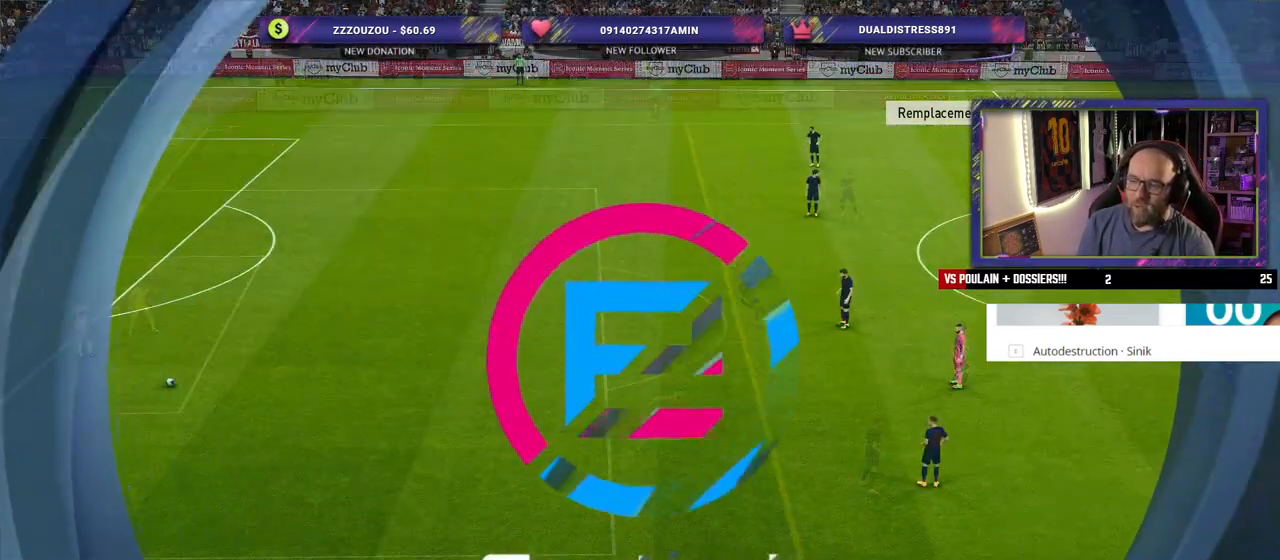
{"buttons": [], "left_stick": "left", "right_stick": "center", "events": [[40, "left_stick", "left"]]}
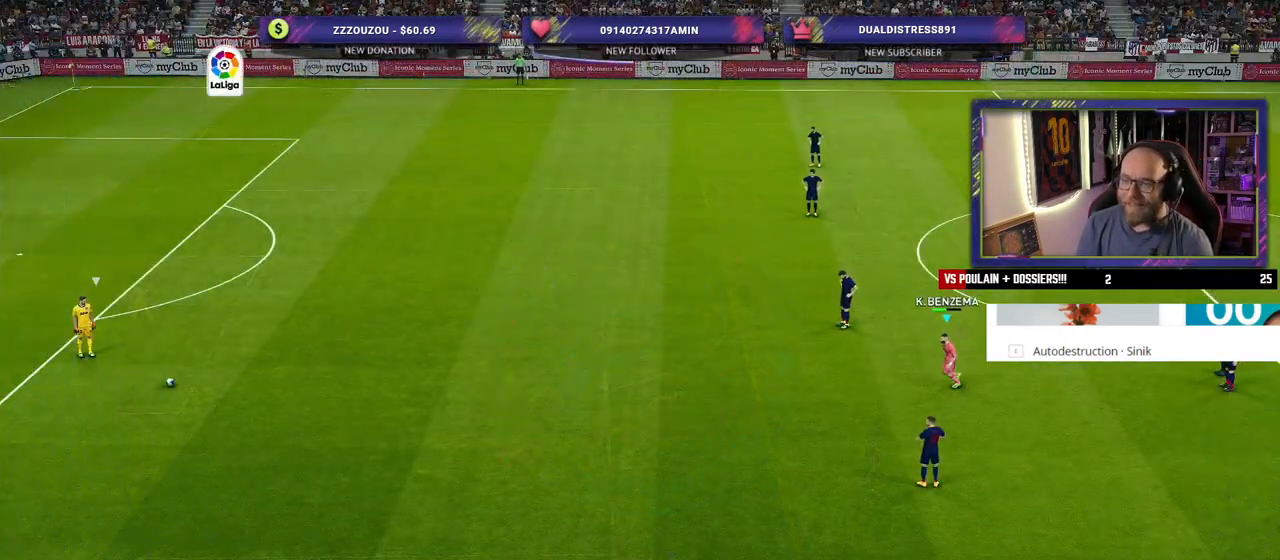
{"buttons": [], "left_stick": "down-left", "right_stick": "center", "events": [[420, "left_stick", "down-left"]]}
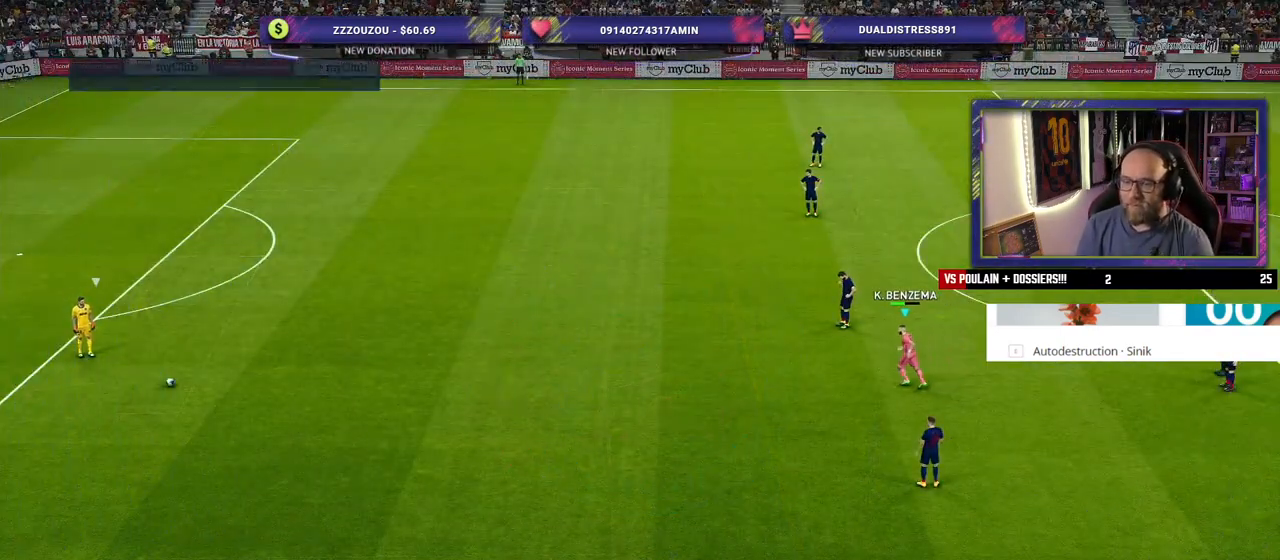
{"buttons": ["R2"], "left_stick": "down-left", "right_stick": "center", "events": [[320, "R2", "down"]]}
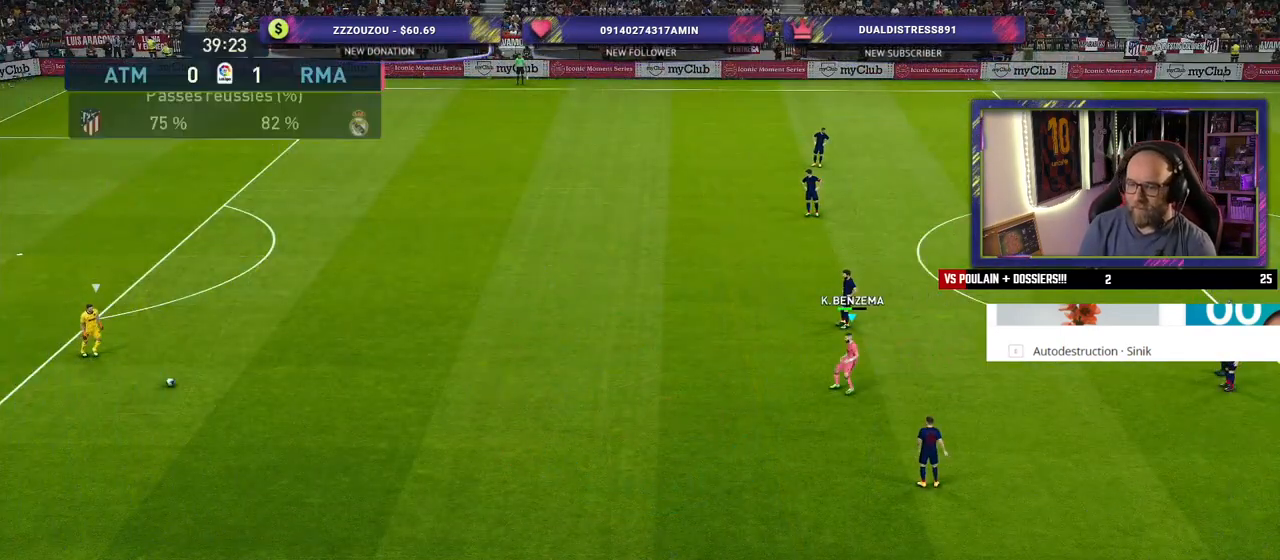
{"buttons": ["R2"], "left_stick": "down", "right_stick": "center", "events": [[140, "left_stick", "down"]]}
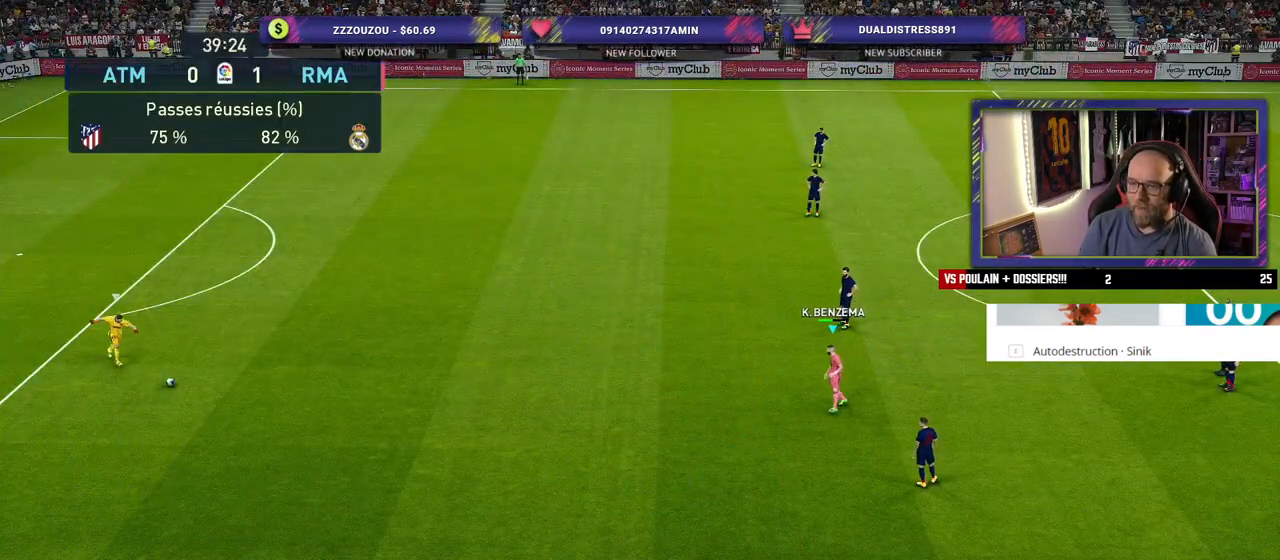
{"buttons": ["R2"], "left_stick": "center", "right_stick": "center", "events": [[200, "left_stick", "down-left"], [380, "left_stick", "center"]]}
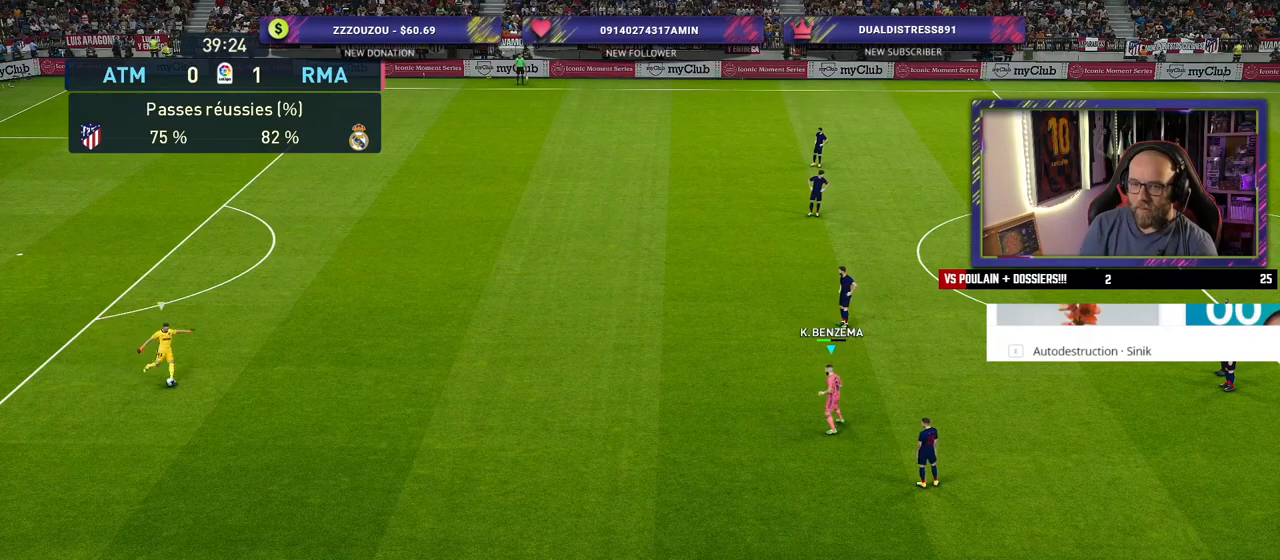
{"buttons": [], "left_stick": "center", "right_stick": "center", "events": [[300, "R2", "up"]]}
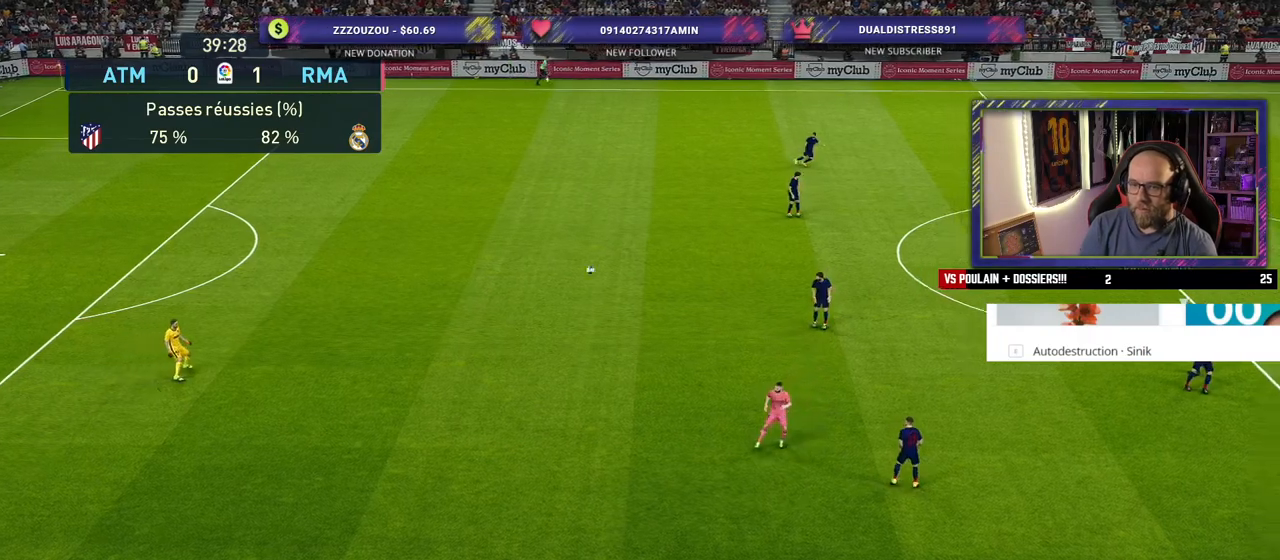
{"buttons": ["CROSS"], "left_stick": "left", "right_stick": "center", "events": [[300, "left_stick", "left"], [420, "CROSS", "down"]]}
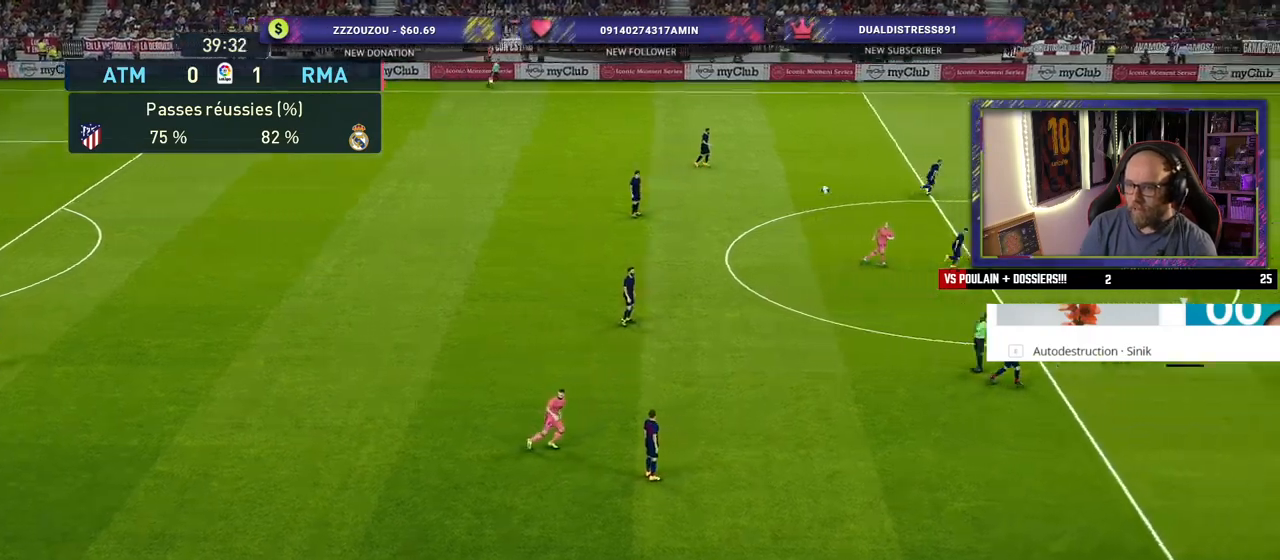
{"buttons": [], "left_stick": "left", "right_stick": "center", "events": [[120, "CROSS", "up"]]}
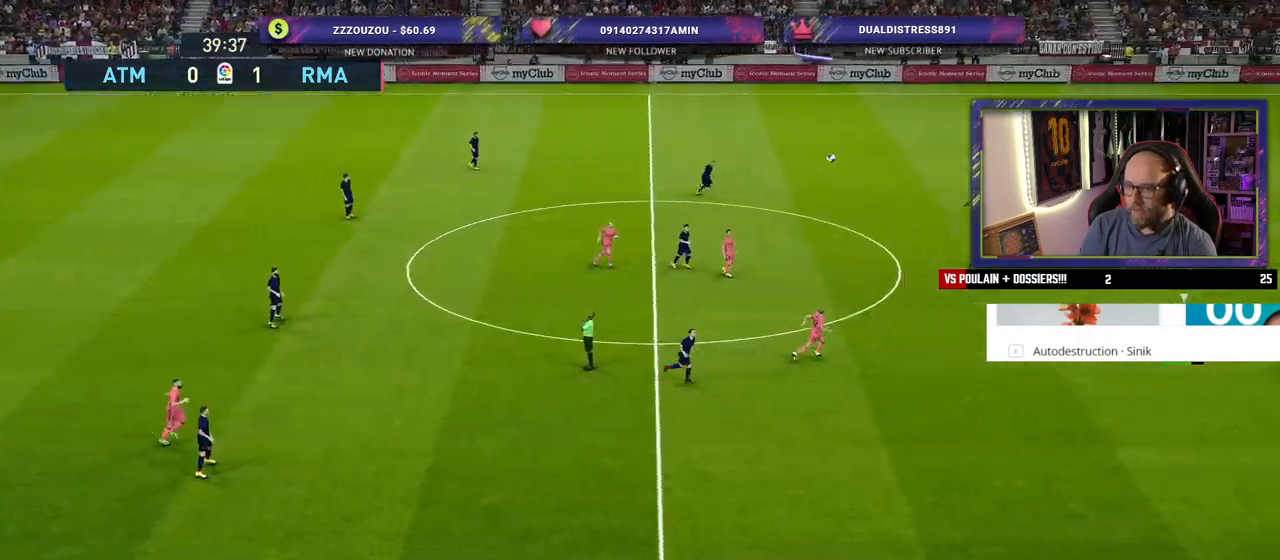
{"buttons": [], "left_stick": "left", "right_stick": "center", "events": []}
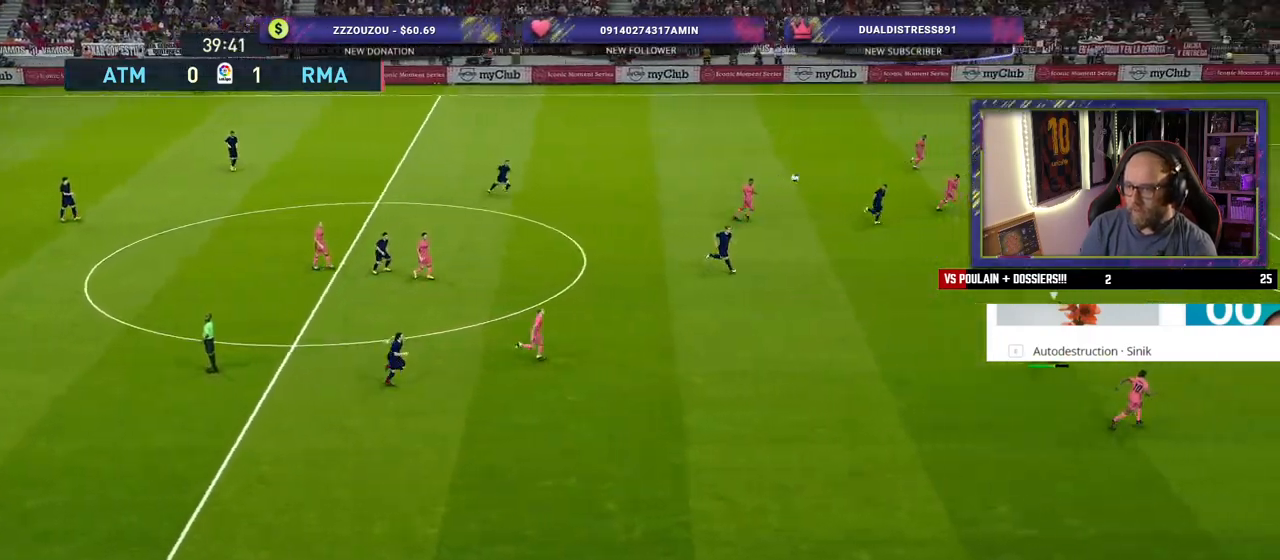
{"buttons": ["R2"], "left_stick": "right", "right_stick": "center", "events": [[40, "R2", "down"], [340, "left_stick", "center"], [400, "left_stick", "right"]]}
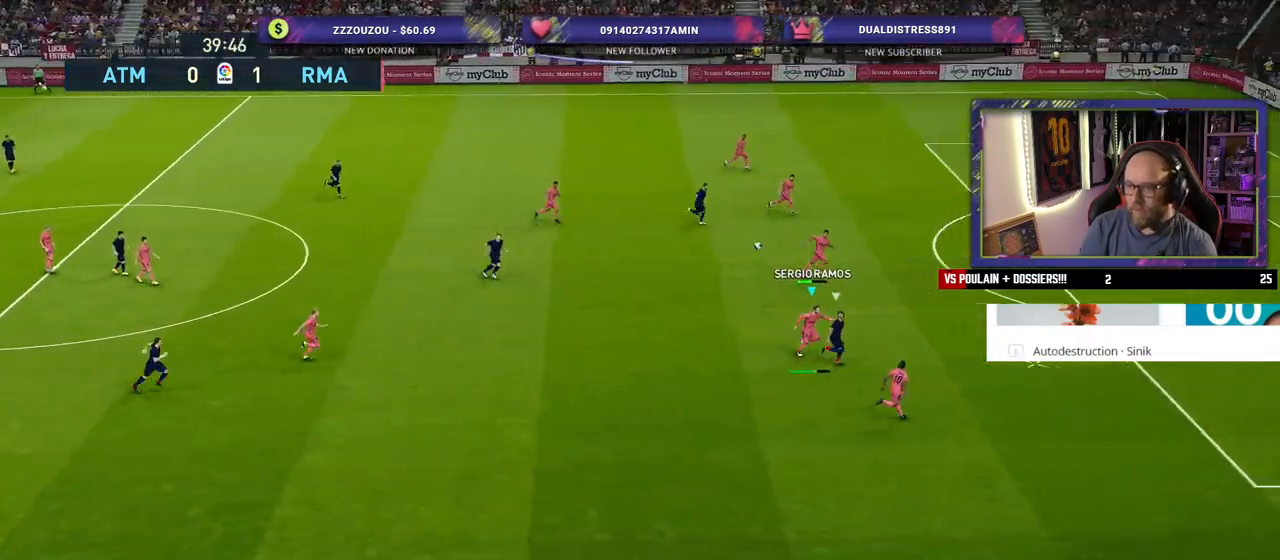
{"buttons": ["R2"], "left_stick": "up-right", "right_stick": "center", "events": [[180, "L1", "down"], [200, "left_stick", "up-right"], [320, "L1", "up"]]}
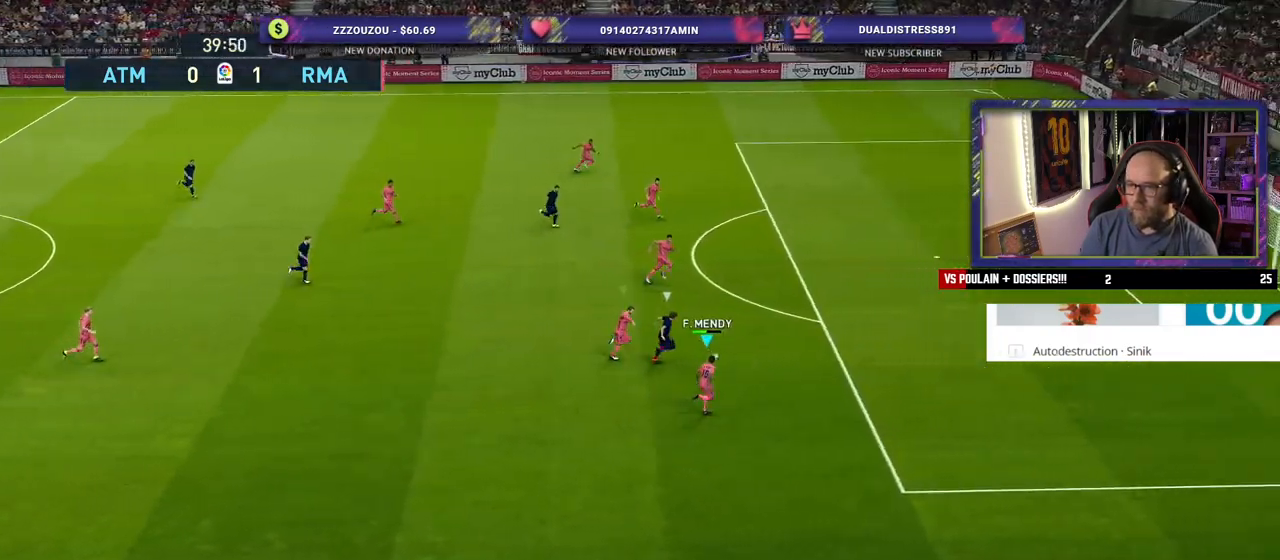
{"buttons": ["R2"], "left_stick": "up-right", "right_stick": "center", "events": []}
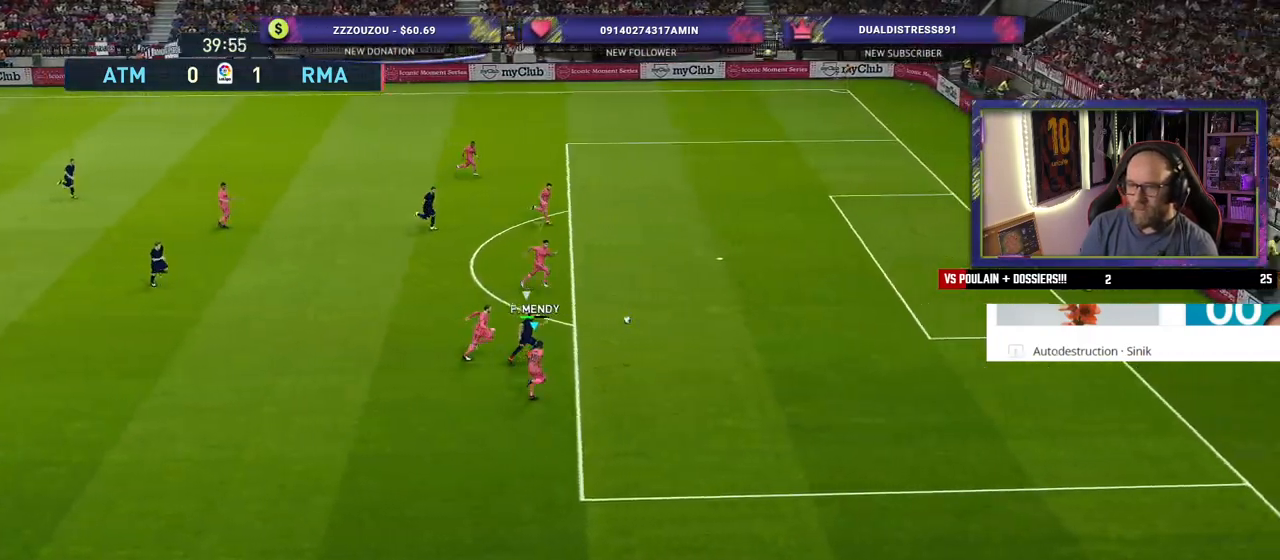
{"buttons": ["TRIANGLE", "R2"], "left_stick": "up-right", "right_stick": "center", "events": [[300, "TRIANGLE", "down"]]}